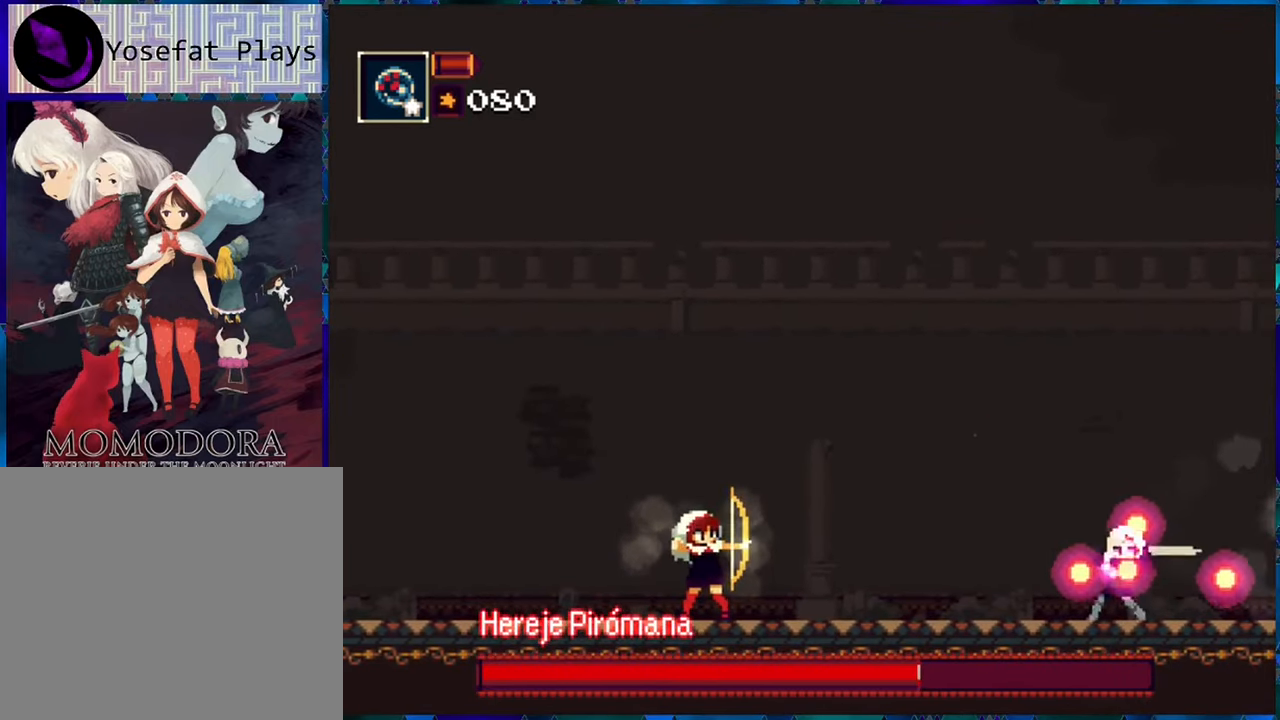
Gameplay with a controller (Nintendo layout); each line is a JSON object with the inputs held at the frame after it. "events" lists button and stick changes between this image and that frame as [ms after this image, input, new state], when the widget could be followed in between. Not read: L3 R3.
{"buttons": ["R1"], "left_stick": "center", "right_stick": "center", "events": [[33, "R1", "up"], [100, "R1", "down"], [200, "R1", "up"], [283, "R1", "down"], [366, "R1", "up"], [433, "R1", "down"]]}
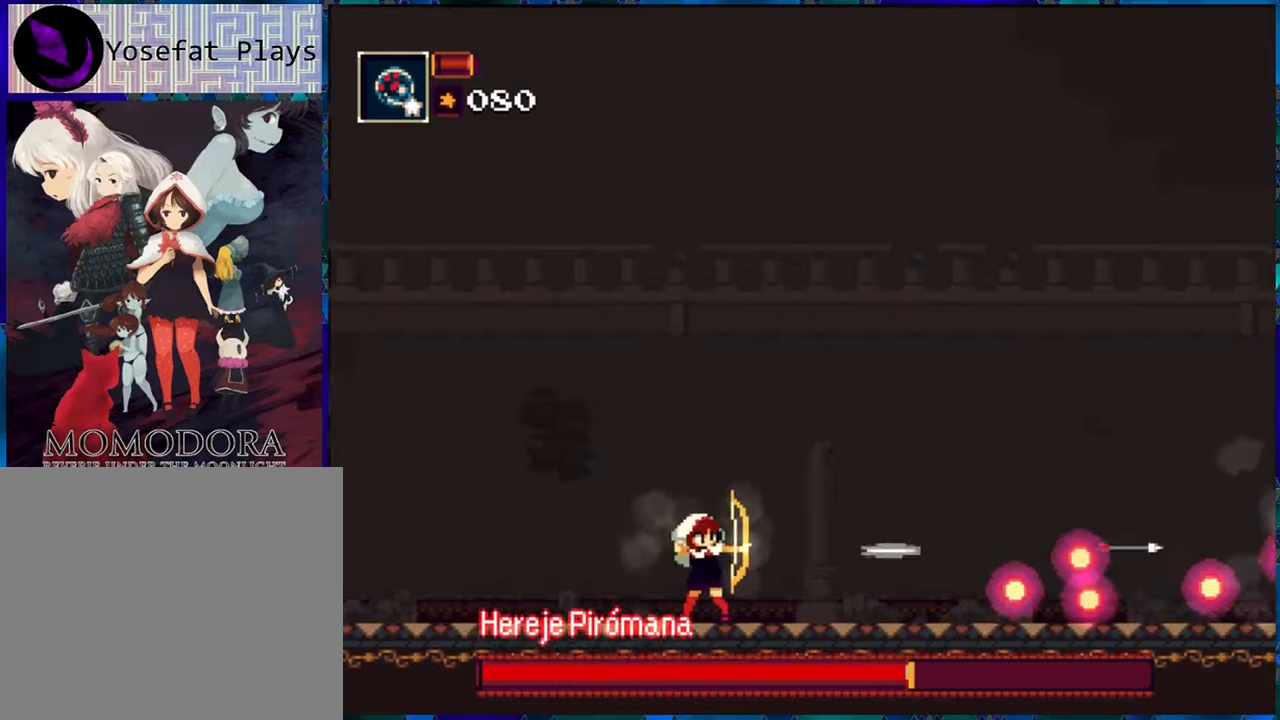
{"buttons": ["R1"], "left_stick": "center", "right_stick": "center", "events": [[33, "R1", "up"], [117, "R1", "down"], [200, "R1", "up"], [250, "R1", "down"], [350, "R1", "up"], [433, "R1", "down"]]}
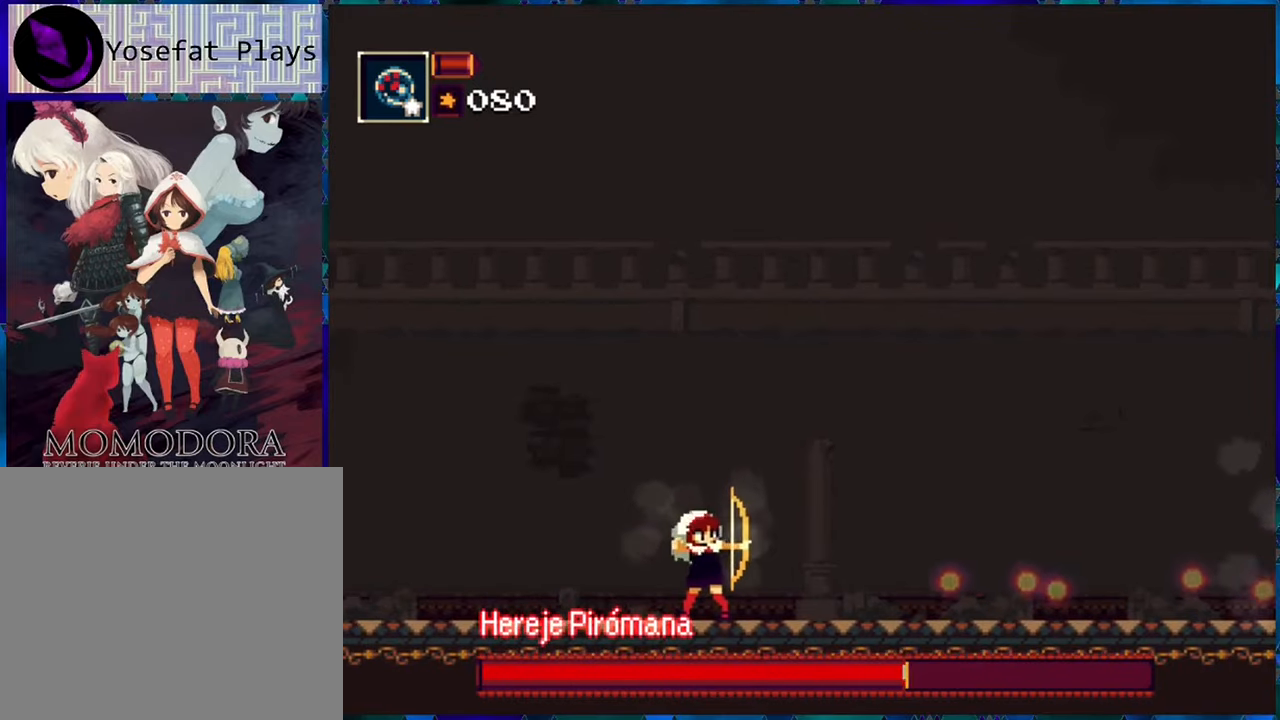
{"buttons": [], "left_stick": "center", "right_stick": "center", "events": [[17, "R1", "up"], [83, "R1", "down"], [167, "R1", "up"], [233, "R1", "down"], [317, "R1", "up"], [383, "R1", "down"], [483, "R1", "up"]]}
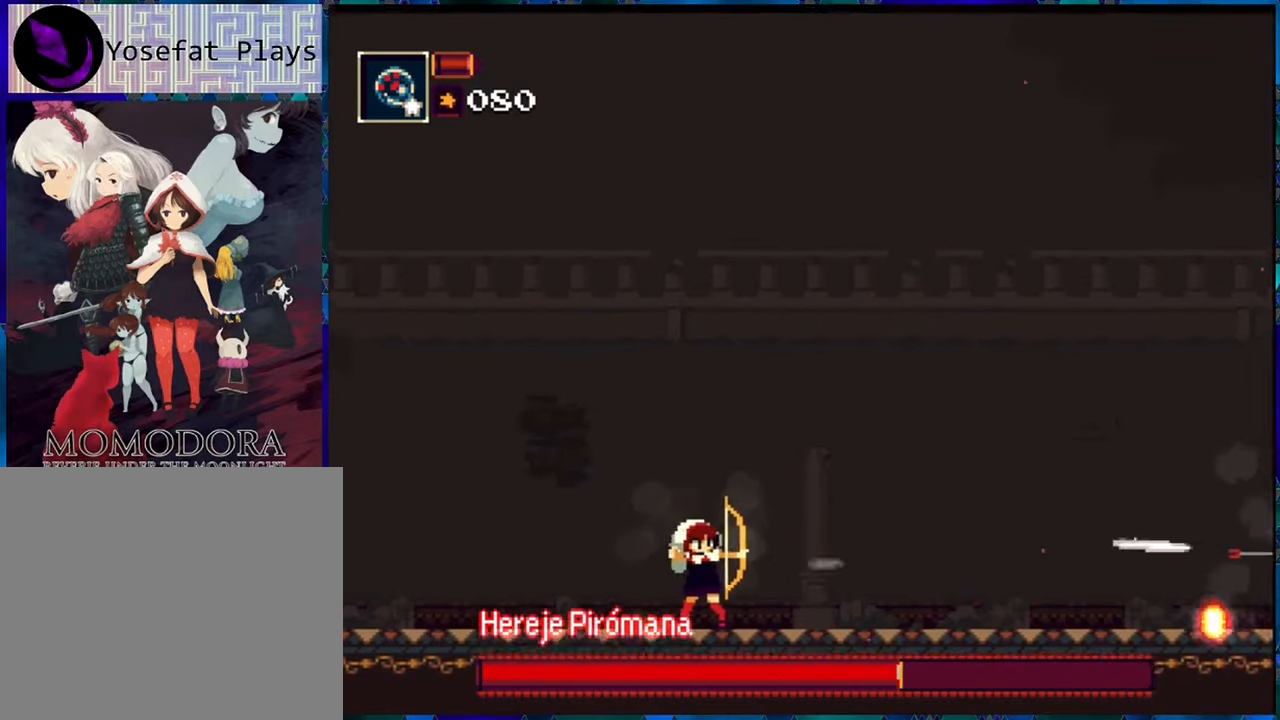
{"buttons": ["R1", "DPAD_LEFT"], "left_stick": "center", "right_stick": "center", "events": [[67, "R1", "down"], [150, "R1", "up"], [233, "R1", "down"], [317, "R1", "up"], [417, "R1", "down"], [467, "DPAD_LEFT", "down"]]}
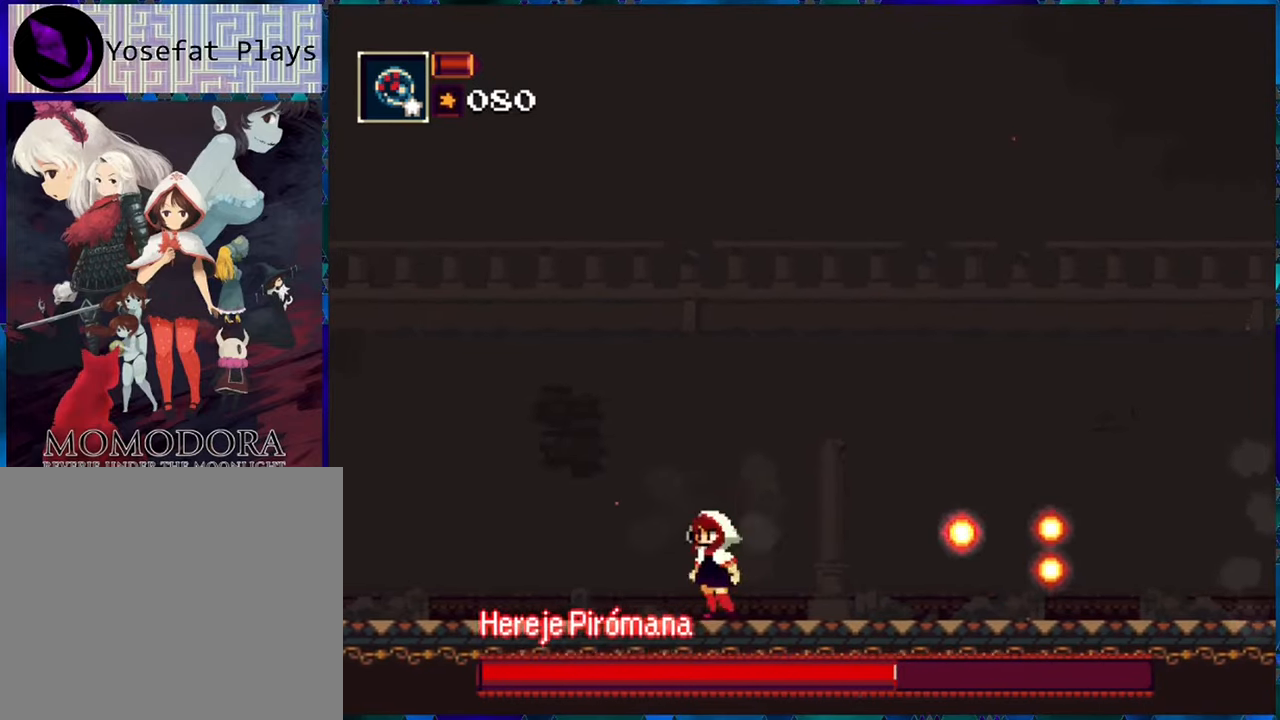
{"buttons": ["B", "R1", "DPAD_LEFT"], "left_stick": "center", "right_stick": "center", "events": [[133, "DPAD_UP", "down"], [150, "DPAD_UP", "up"], [217, "DPAD_UP", "down"], [233, "DPAD_UP", "up"], [483, "B", "down"]]}
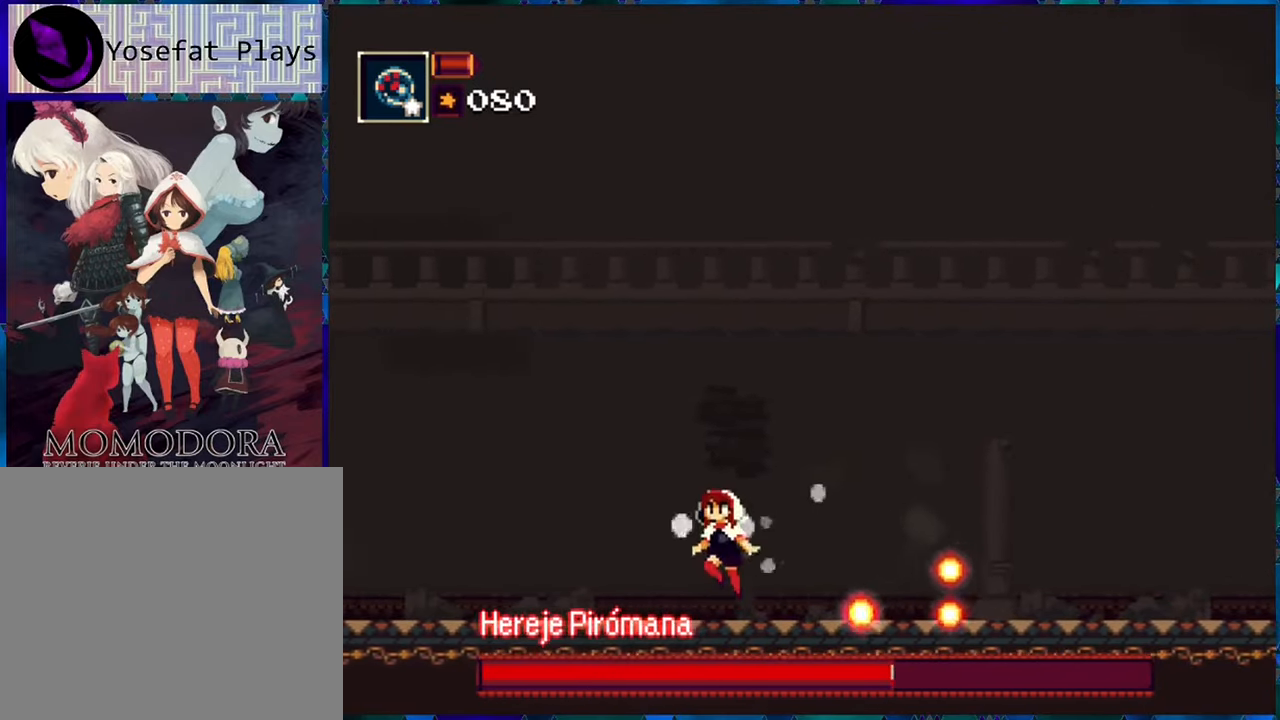
{"buttons": ["R1", "DPAD_UP", "DPAD_LEFT"], "left_stick": "center", "right_stick": "center", "events": [[33, "DPAD_UP", "down"], [367, "B", "up"]]}
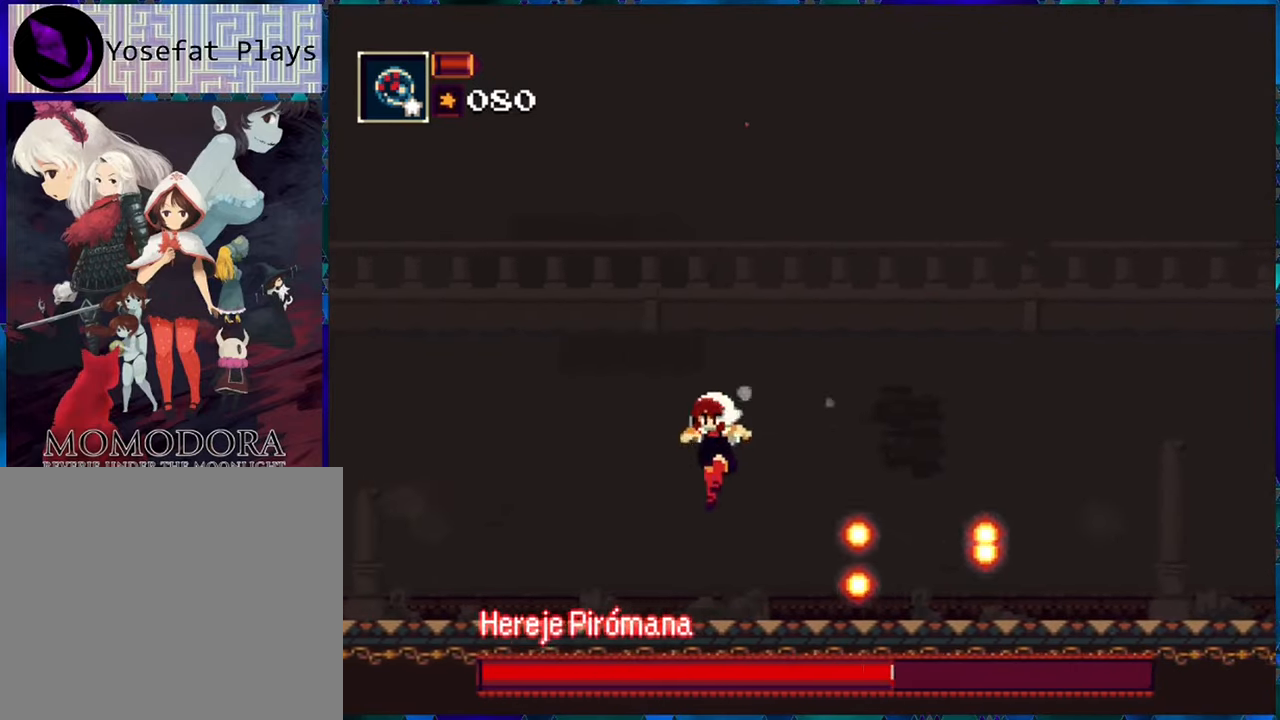
{"buttons": ["R1", "DPAD_LEFT"], "left_stick": "center", "right_stick": "center", "events": [[100, "B", "down"], [500, "B", "up"], [500, "DPAD_UP", "up"]]}
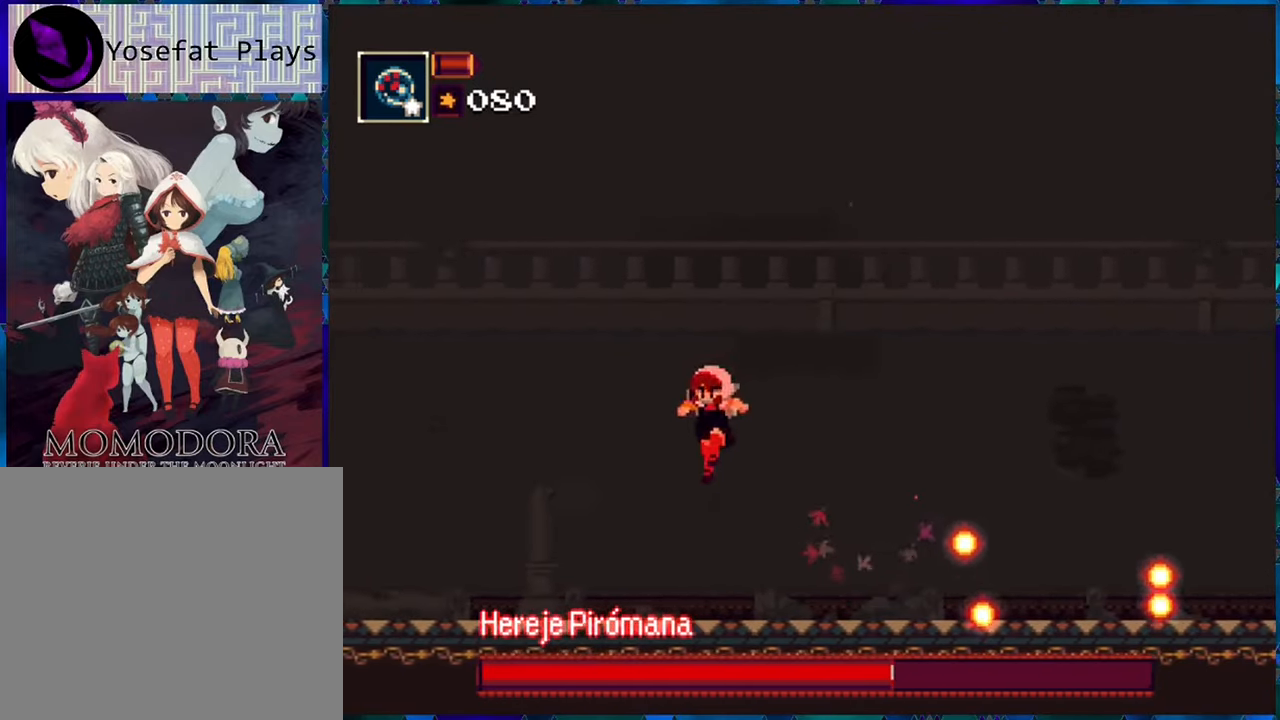
{"buttons": ["R1", "DPAD_RIGHT"], "left_stick": "center", "right_stick": "center", "events": [[250, "DPAD_LEFT", "up"], [383, "DPAD_RIGHT", "down"]]}
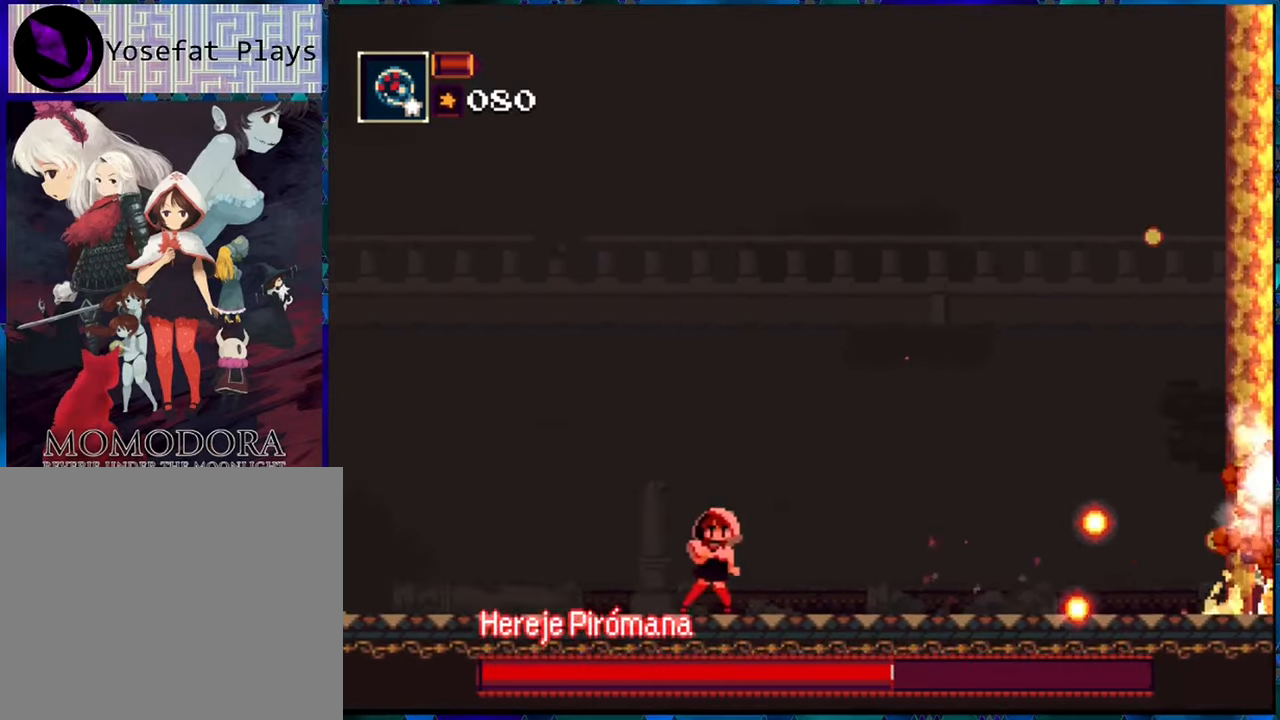
{"buttons": ["R1"], "left_stick": "center", "right_stick": "center", "events": [[300, "DPAD_RIGHT", "up"]]}
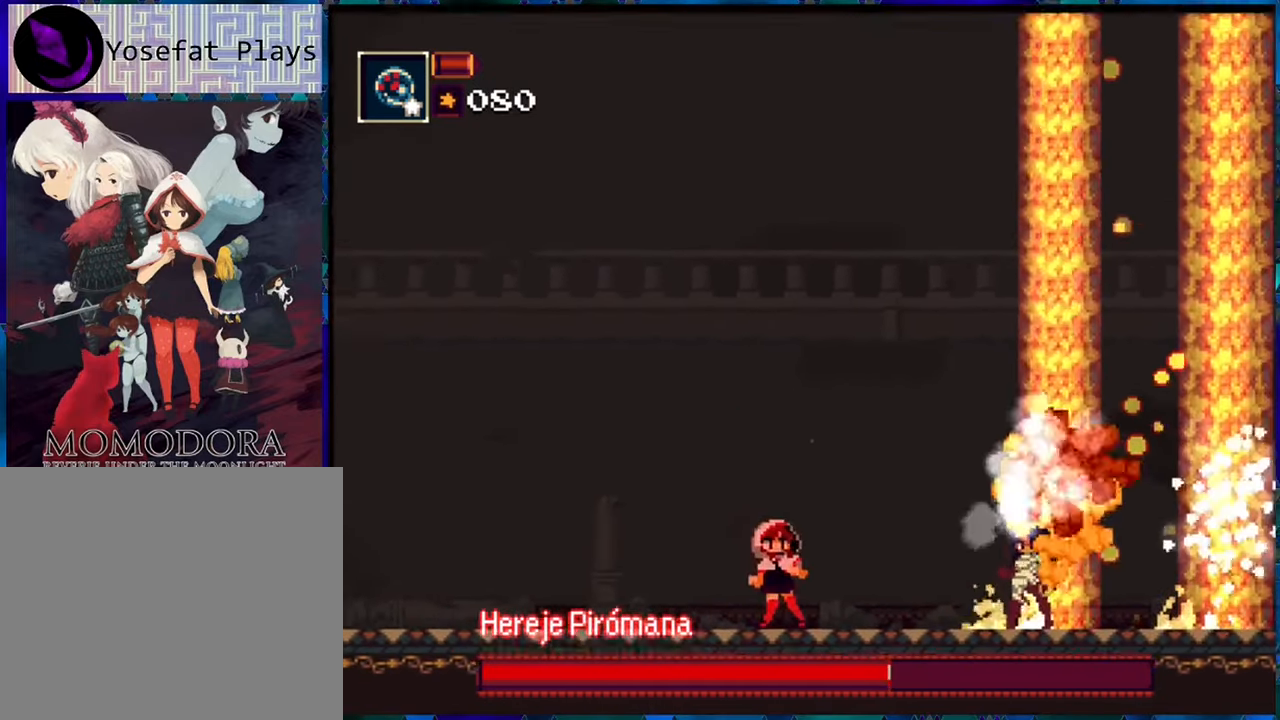
{"buttons": ["R1"], "left_stick": "center", "right_stick": "center", "events": [[200, "B", "down"], [283, "DPAD_RIGHT", "down"], [367, "B", "up"], [500, "DPAD_RIGHT", "up"]]}
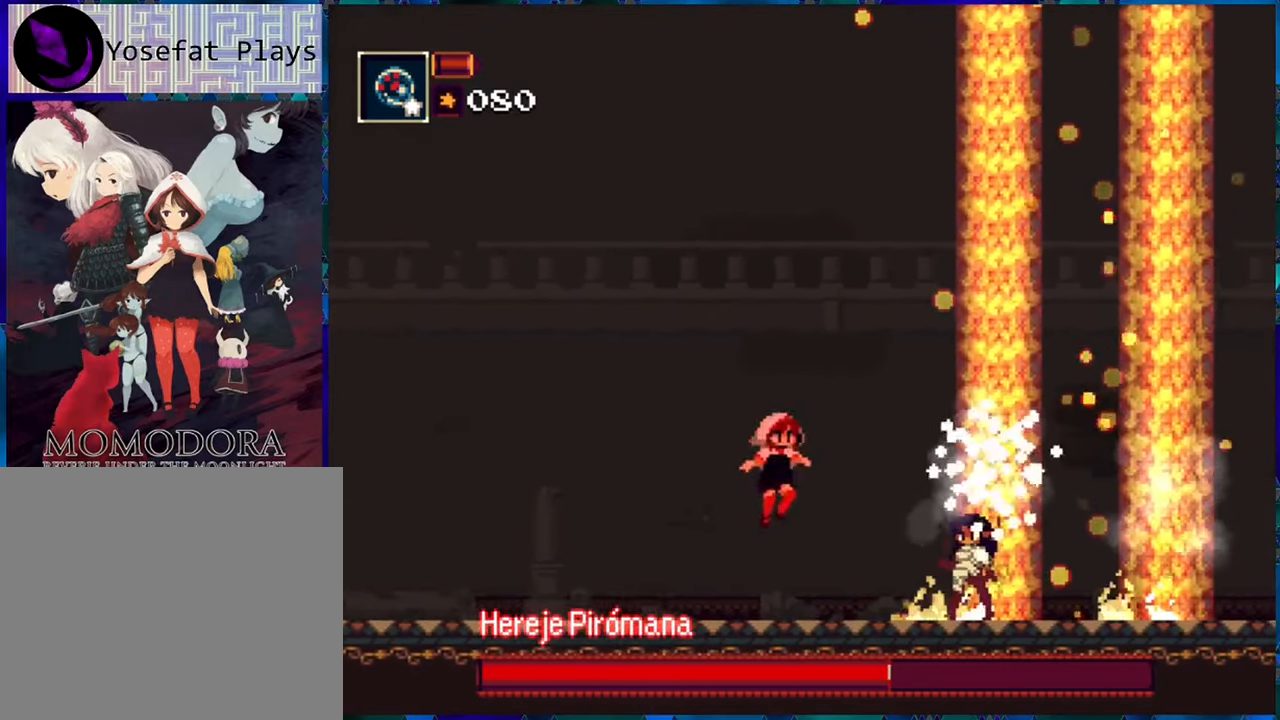
{"buttons": ["R1"], "left_stick": "center", "right_stick": "center", "events": [[150, "Y", "down"], [300, "Y", "up"]]}
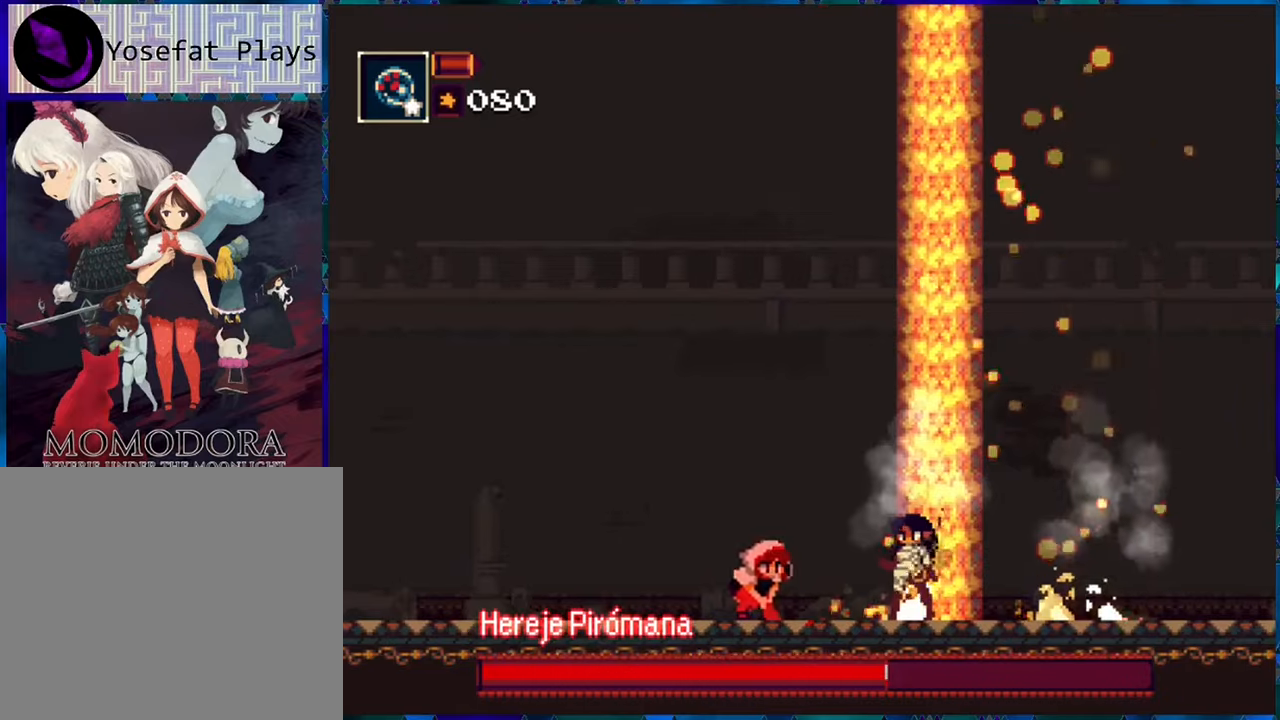
{"buttons": ["R1"], "left_stick": "center", "right_stick": "center", "events": [[150, "DPAD_RIGHT", "down"], [217, "Y", "down"], [234, "DPAD_RIGHT", "up"], [317, "Y", "up"], [400, "Y", "down"], [484, "Y", "up"]]}
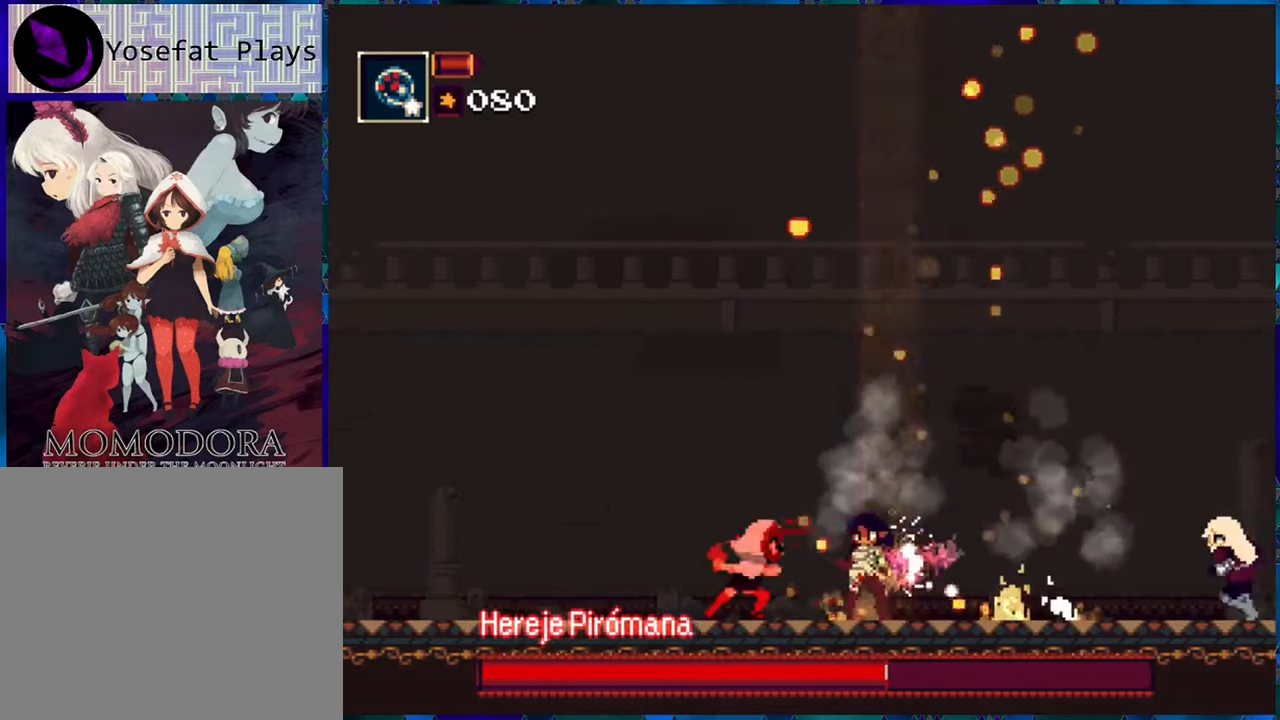
{"buttons": ["Y", "R1"], "left_stick": "center", "right_stick": "center", "events": [[34, "Y", "down"], [117, "Y", "up"], [200, "Y", "down"], [284, "Y", "up"], [350, "Y", "down"], [400, "Y", "up"], [500, "Y", "down"]]}
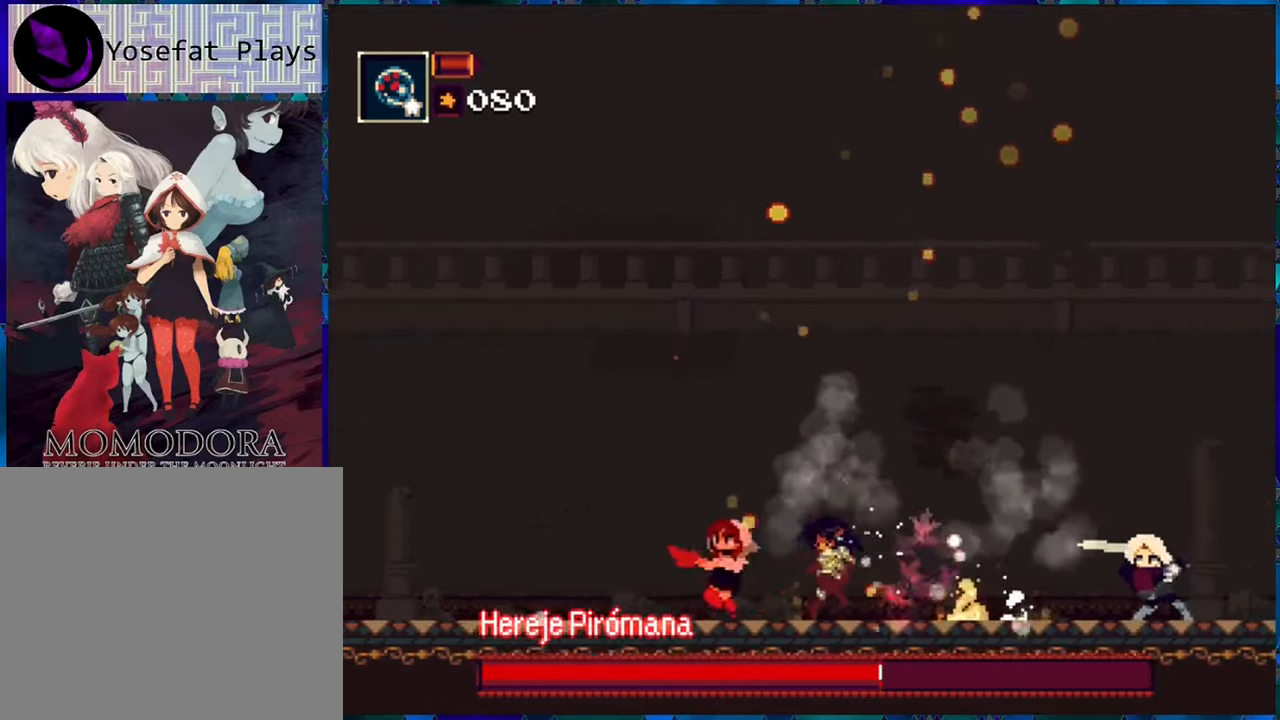
{"buttons": ["R1"], "left_stick": "center", "right_stick": "center", "events": [[84, "Y", "up"], [234, "Y", "down"], [317, "Y", "up"], [367, "Y", "down"], [450, "Y", "up"]]}
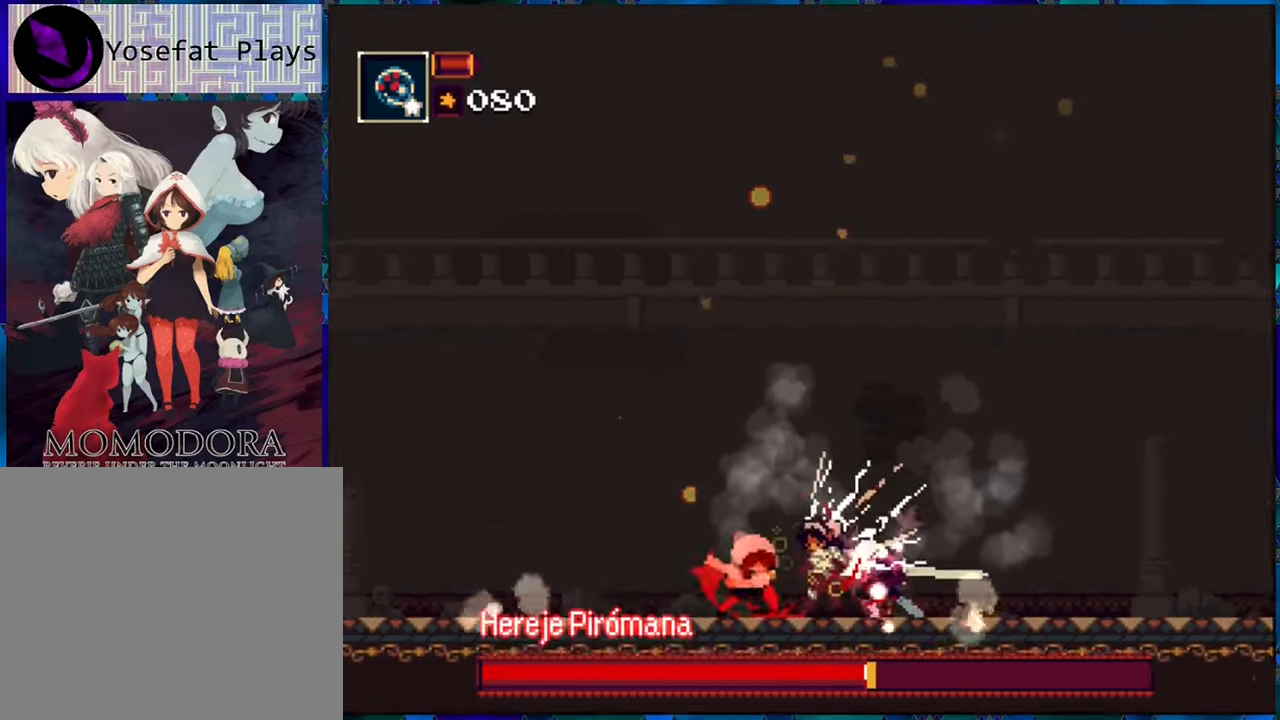
{"buttons": ["R1", "DPAD_LEFT"], "left_stick": "center", "right_stick": "center", "events": [[34, "Y", "down"], [100, "Y", "up"], [167, "DPAD_LEFT", "down"]]}
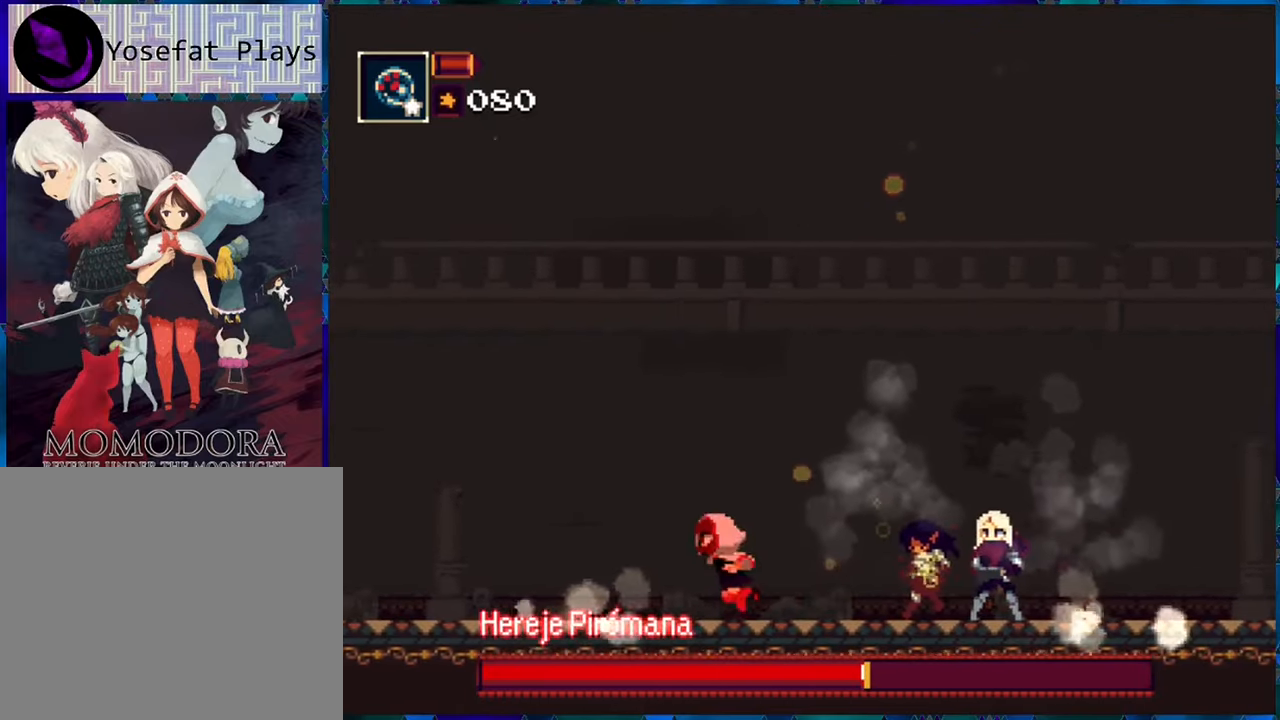
{"buttons": ["R1"], "left_stick": "center", "right_stick": "center", "events": [[234, "DPAD_LEFT", "up"], [234, "DPAD_RIGHT", "down"], [367, "R1", "up"], [400, "DPAD_RIGHT", "up"], [434, "R1", "down"]]}
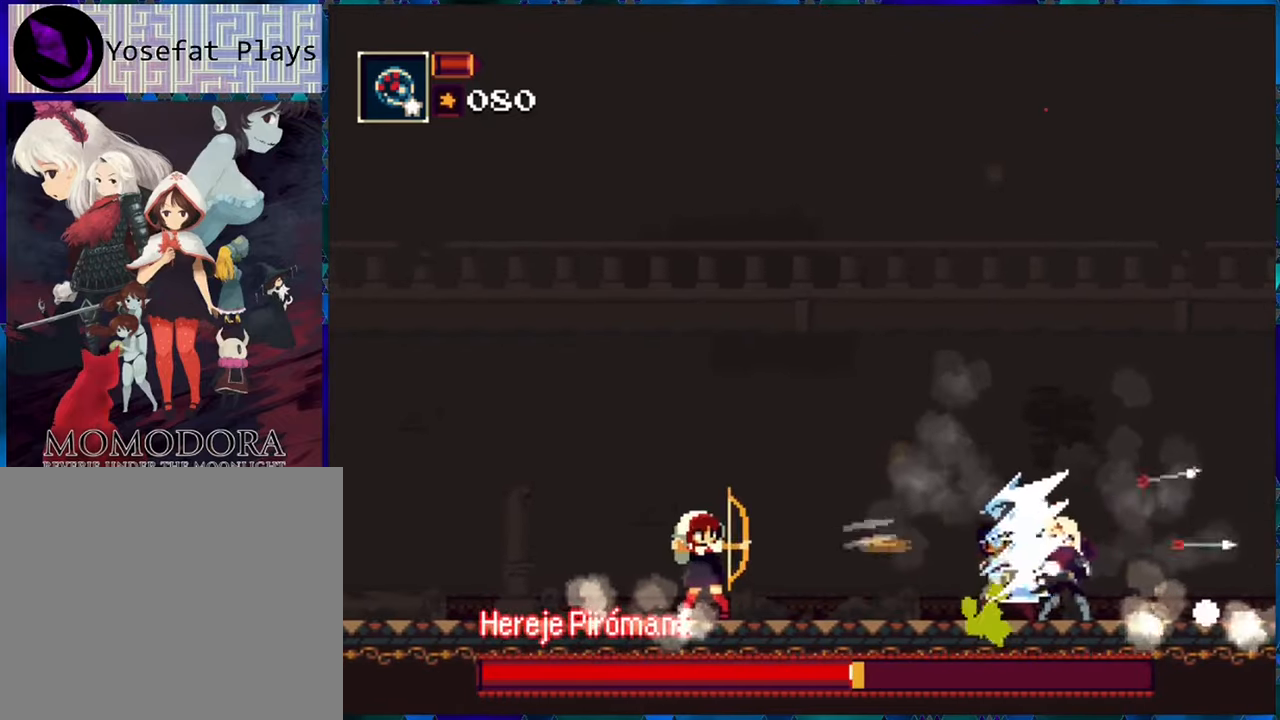
{"buttons": ["B", "R1", "DPAD_LEFT"], "left_stick": "center", "right_stick": "center", "events": [[100, "DPAD_LEFT", "down"], [300, "B", "down"]]}
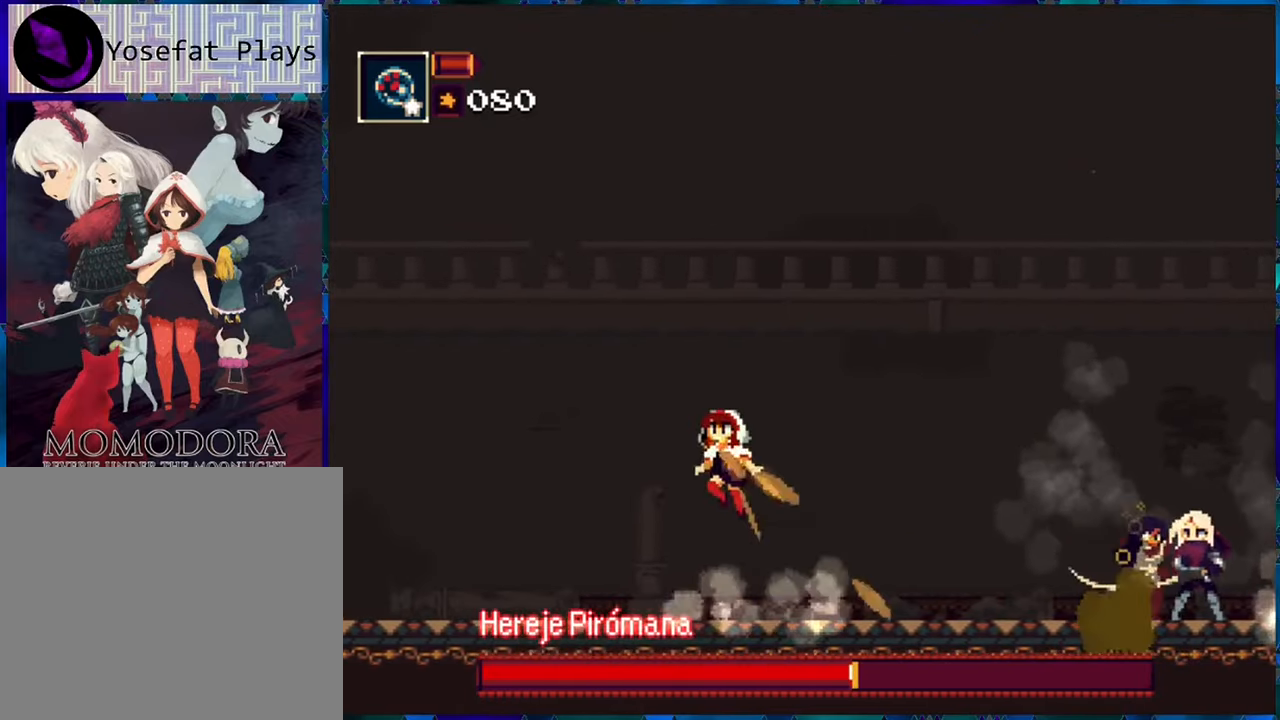
{"buttons": ["R1", "DPAD_RIGHT"], "left_stick": "center", "right_stick": "center", "events": [[100, "B", "up"], [184, "DPAD_LEFT", "up"], [267, "DPAD_RIGHT", "down"]]}
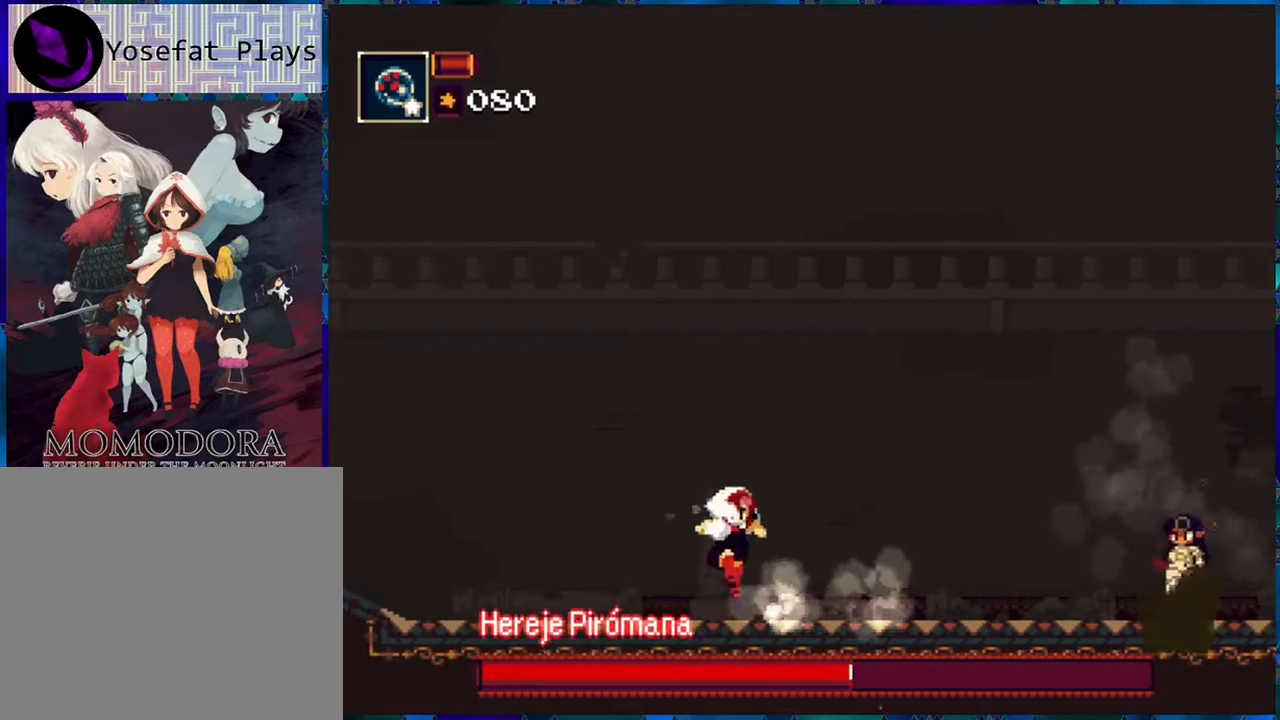
{"buttons": ["R1", "DPAD_RIGHT"], "left_stick": "center", "right_stick": "center", "events": []}
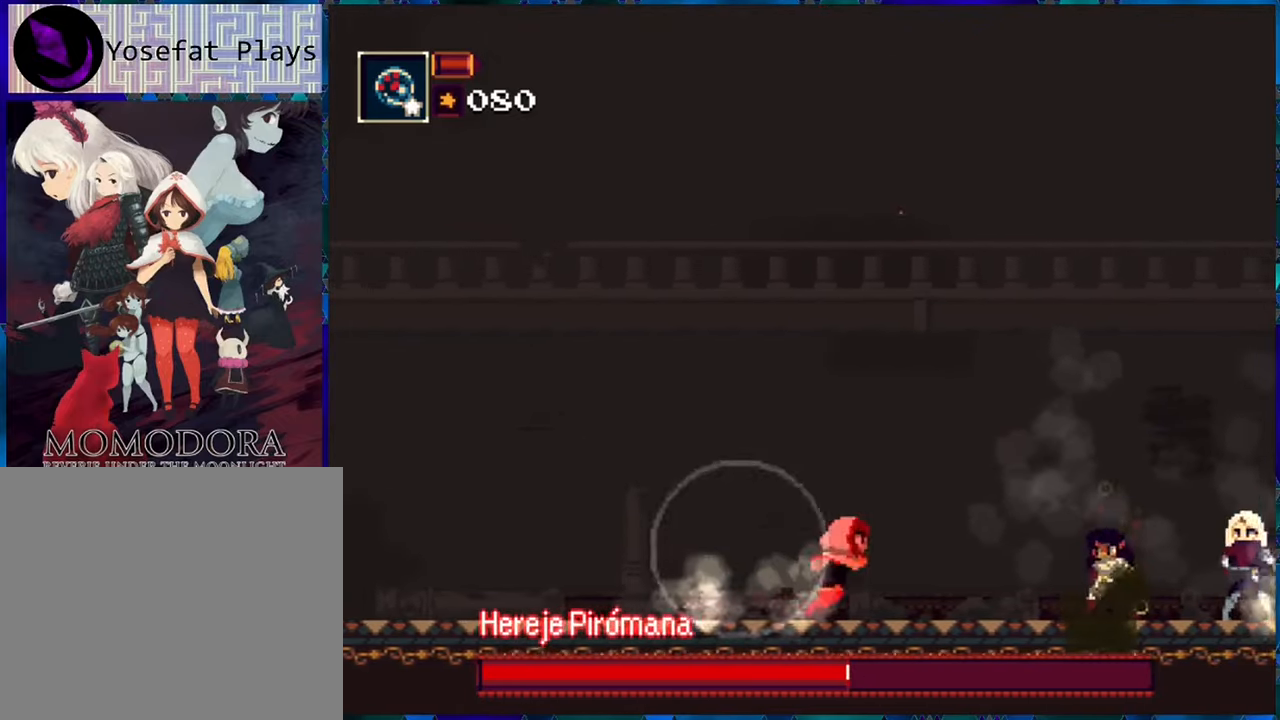
{"buttons": ["R1"], "left_stick": "center", "right_stick": "center", "events": [[384, "Y", "down"], [434, "DPAD_RIGHT", "up"], [467, "Y", "up"]]}
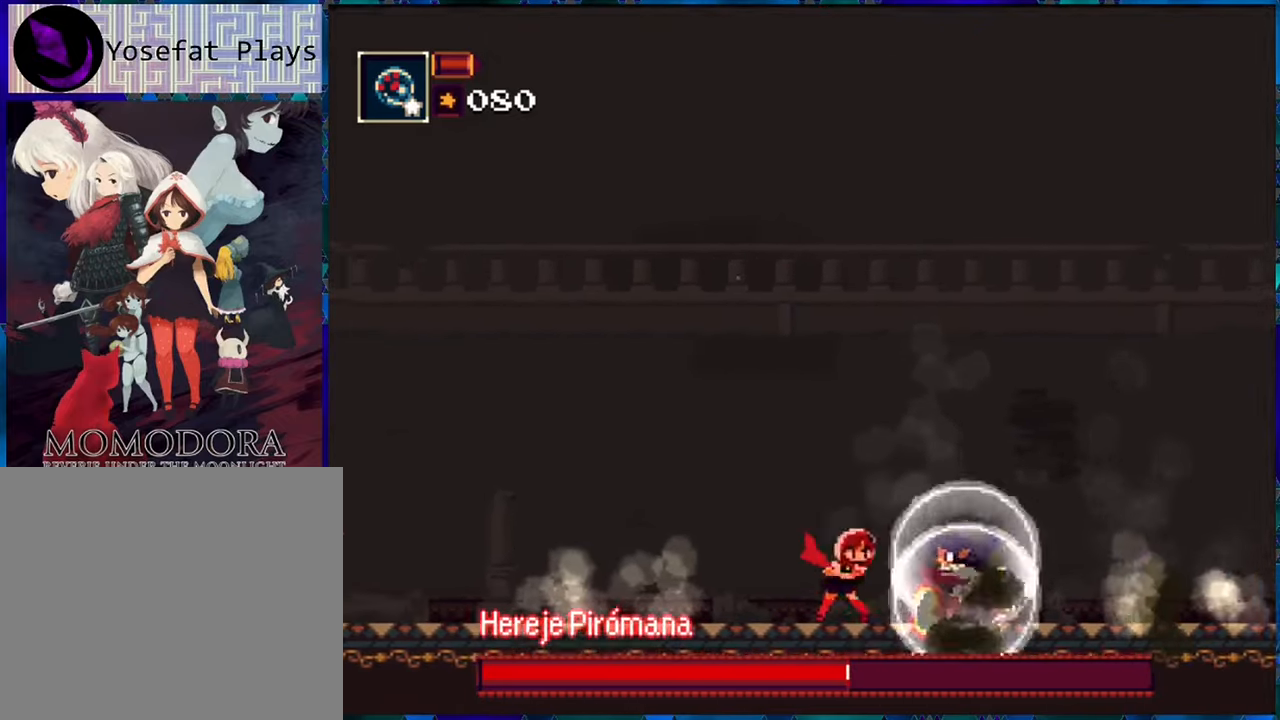
{"buttons": ["B", "R1", "DPAD_LEFT"], "left_stick": "center", "right_stick": "center", "events": [[100, "DPAD_LEFT", "down"], [167, "B", "down"], [350, "DPAD_UP", "down"], [384, "DPAD_UP", "up"], [450, "B", "up"], [500, "B", "down"]]}
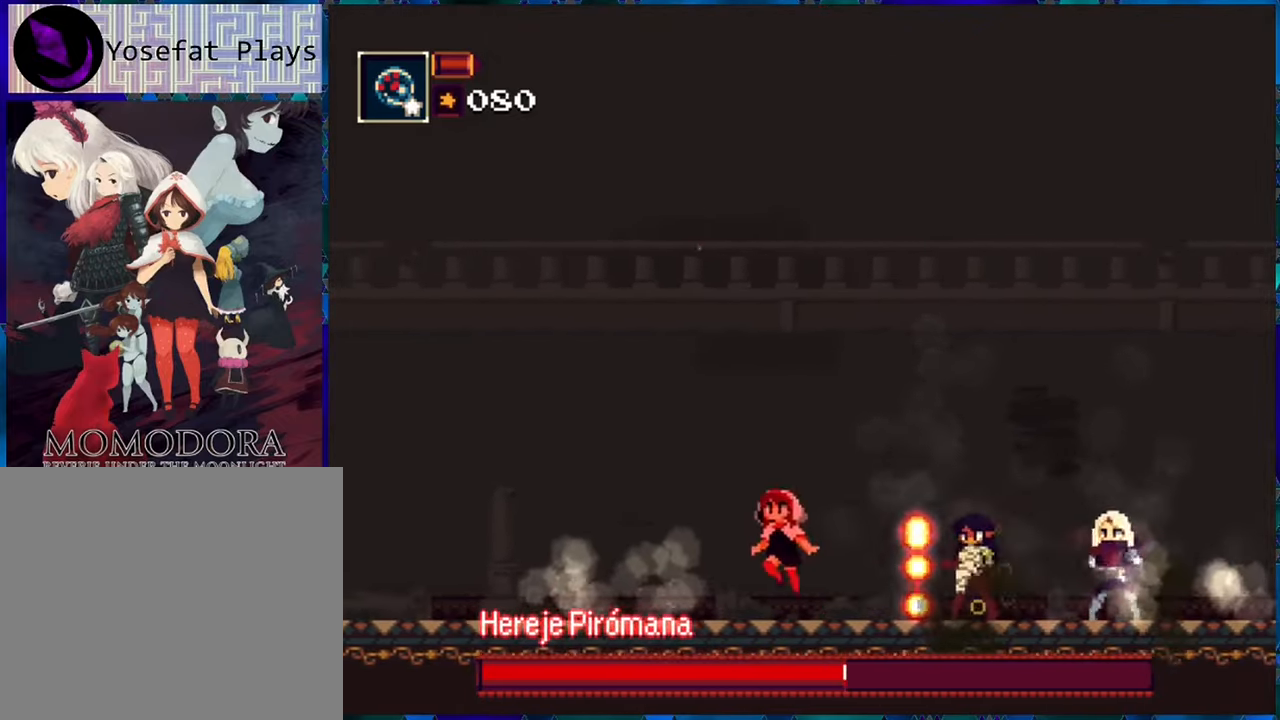
{"buttons": ["R1", "DPAD_LEFT"], "left_stick": "center", "right_stick": "center", "events": [[166, "B", "up"]]}
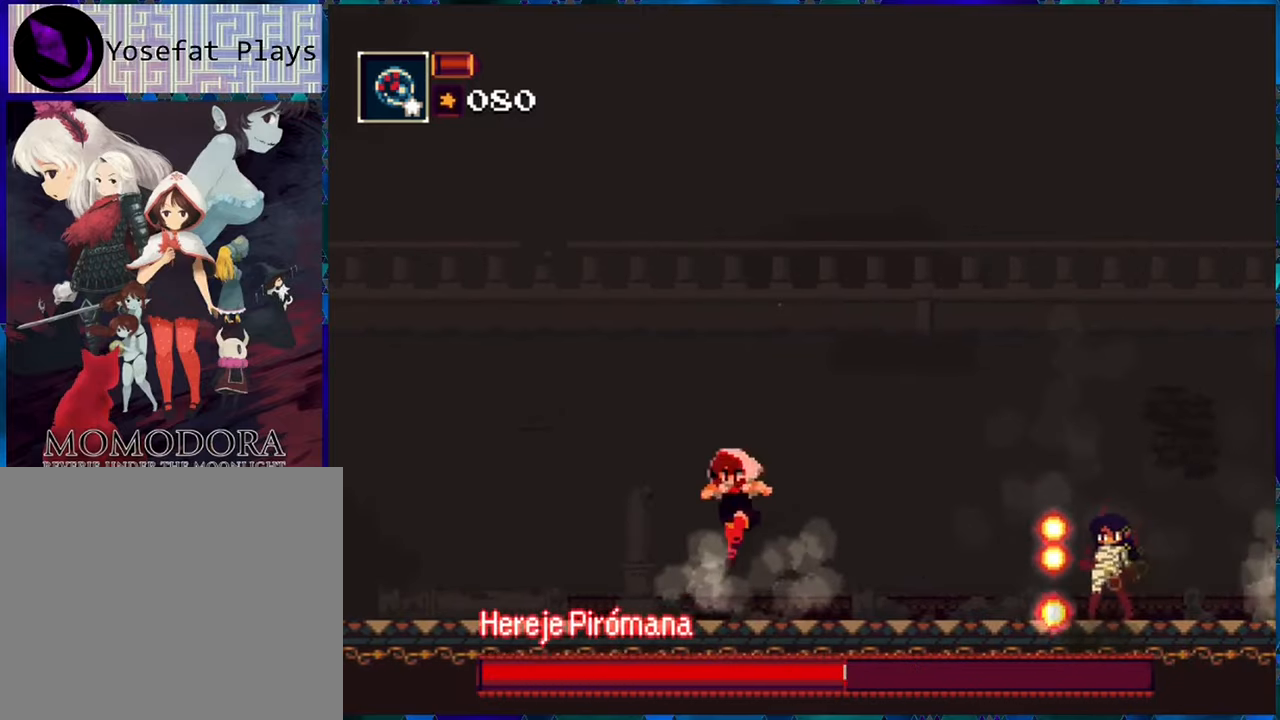
{"buttons": [], "left_stick": "center", "right_stick": "center", "events": [[116, "DPAD_LEFT", "up"], [183, "DPAD_RIGHT", "down"], [266, "R1", "up"], [333, "DPAD_RIGHT", "up"], [383, "R1", "down"], [450, "R1", "up"]]}
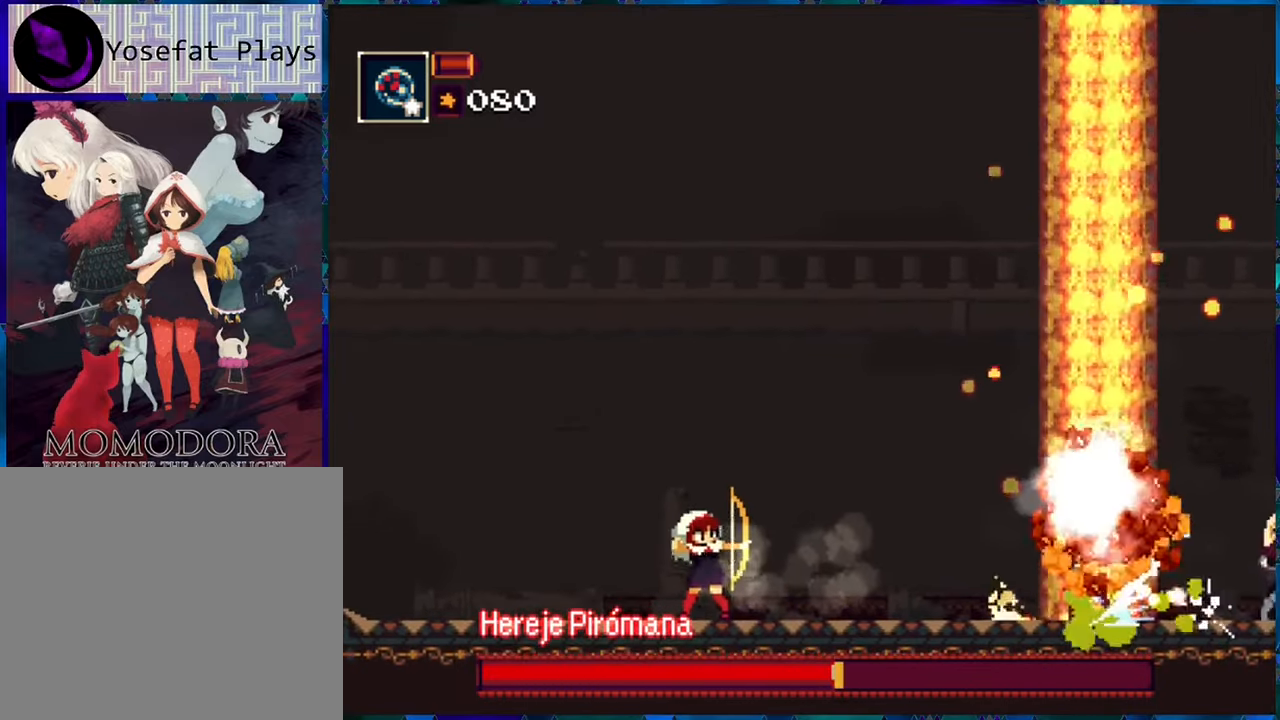
{"buttons": [], "left_stick": "center", "right_stick": "center", "events": [[33, "R1", "down"], [116, "R1", "up"], [183, "R1", "down"], [283, "R1", "up"], [366, "R1", "down"], [450, "R1", "up"]]}
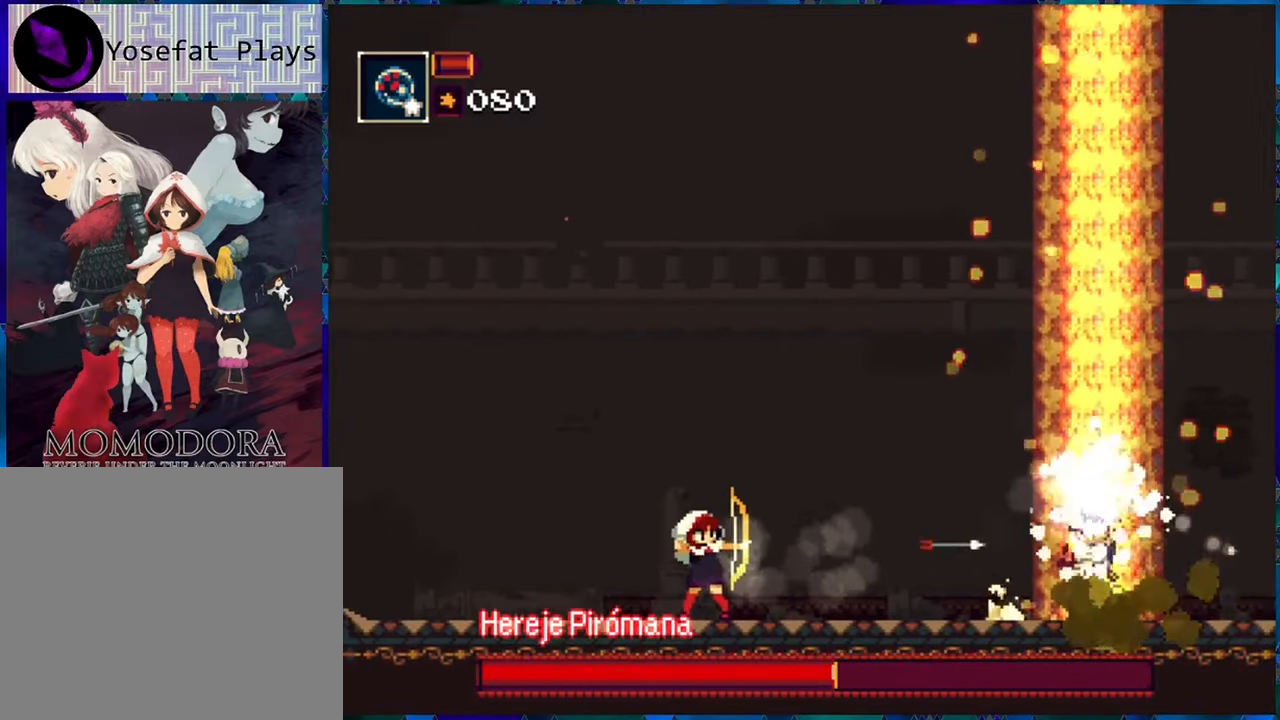
{"buttons": ["R1"], "left_stick": "center", "right_stick": "center", "events": [[16, "R1", "down"], [100, "R1", "up"], [183, "R1", "down"], [266, "R1", "up"], [333, "R1", "down"], [433, "R1", "up"], [500, "R1", "down"]]}
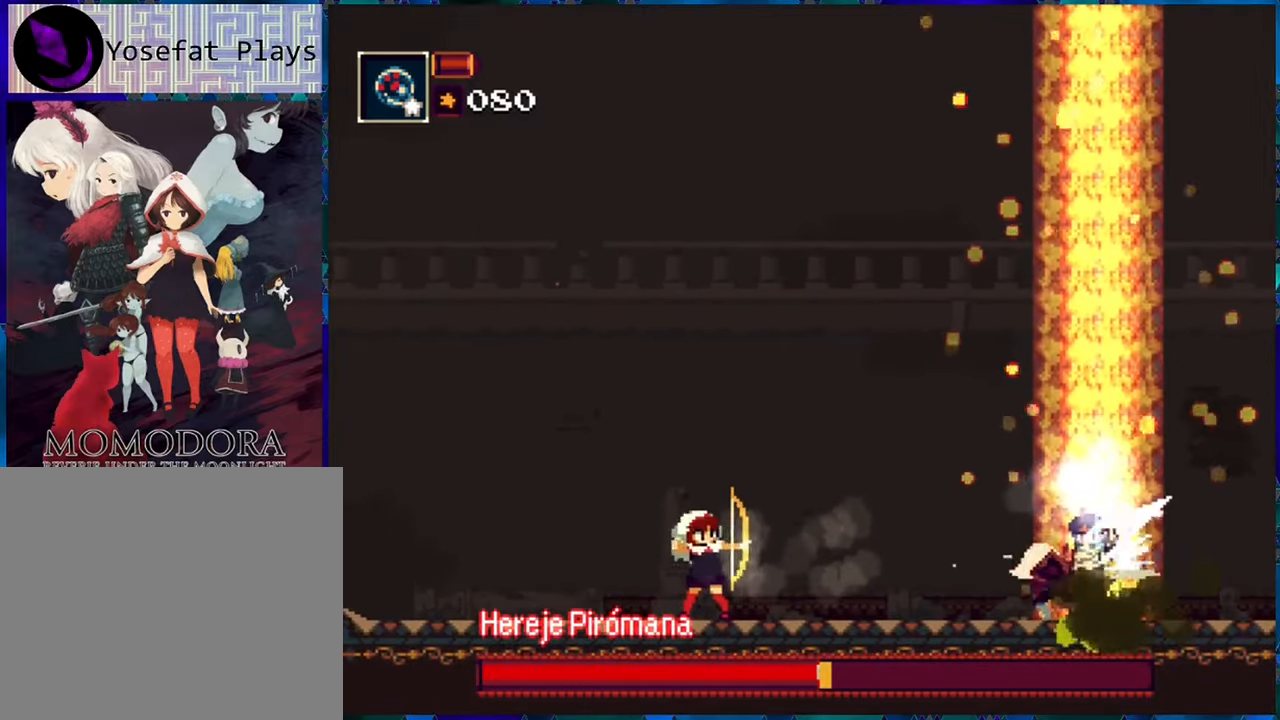
{"buttons": ["R1"], "left_stick": "center", "right_stick": "center", "events": [[66, "R1", "up"], [150, "R1", "down"], [250, "R1", "up"], [316, "R1", "down"], [400, "R1", "up"], [433, "R1", "down"]]}
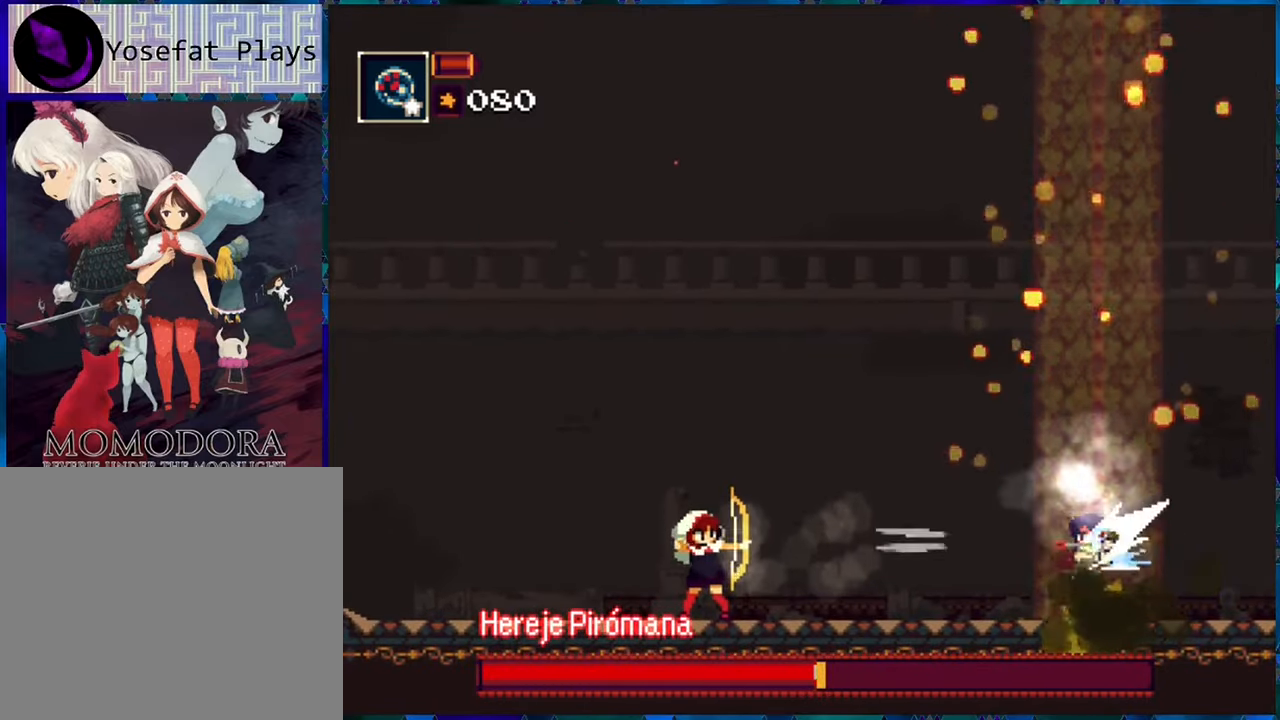
{"buttons": ["R1"], "left_stick": "center", "right_stick": "center", "events": [[66, "R1", "up"], [116, "R1", "down"], [216, "R1", "up"], [266, "R1", "down"], [366, "R1", "up"], [433, "R1", "down"]]}
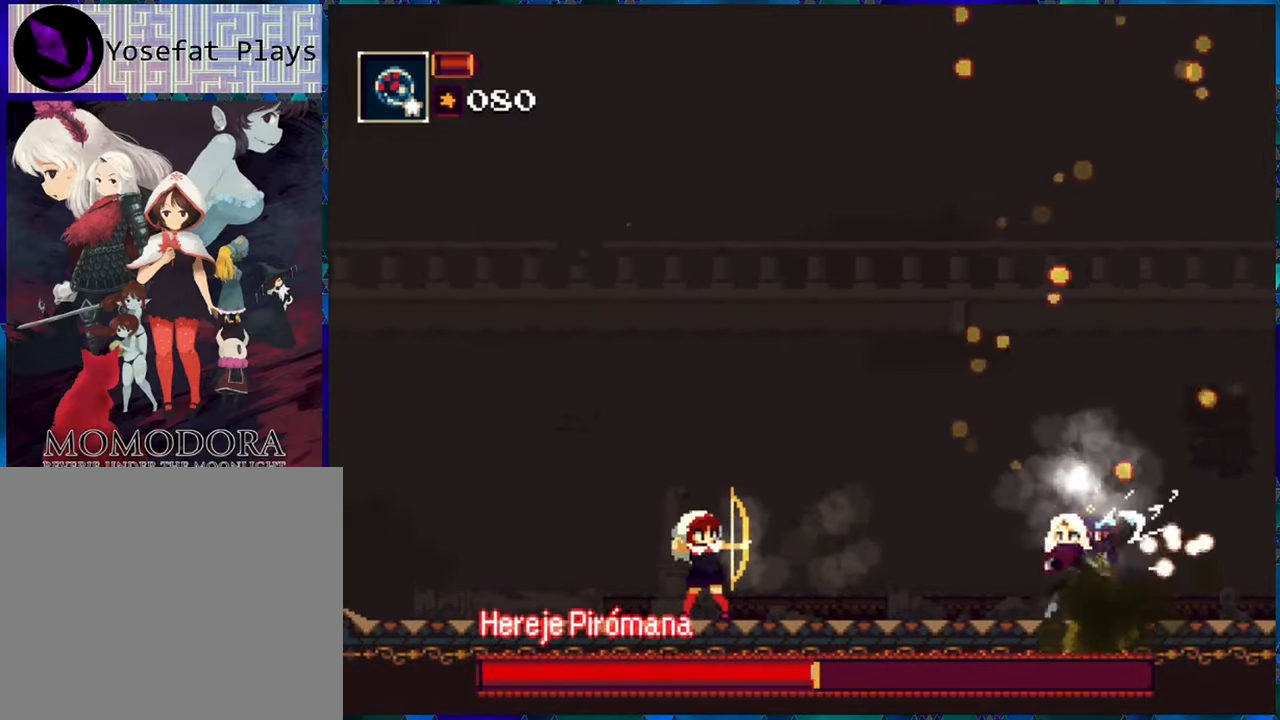
{"buttons": ["R1"], "left_stick": "center", "right_stick": "center", "events": [[50, "R1", "up"], [83, "R1", "down"], [200, "R1", "up"], [266, "R1", "down"], [383, "R1", "up"], [466, "R1", "down"]]}
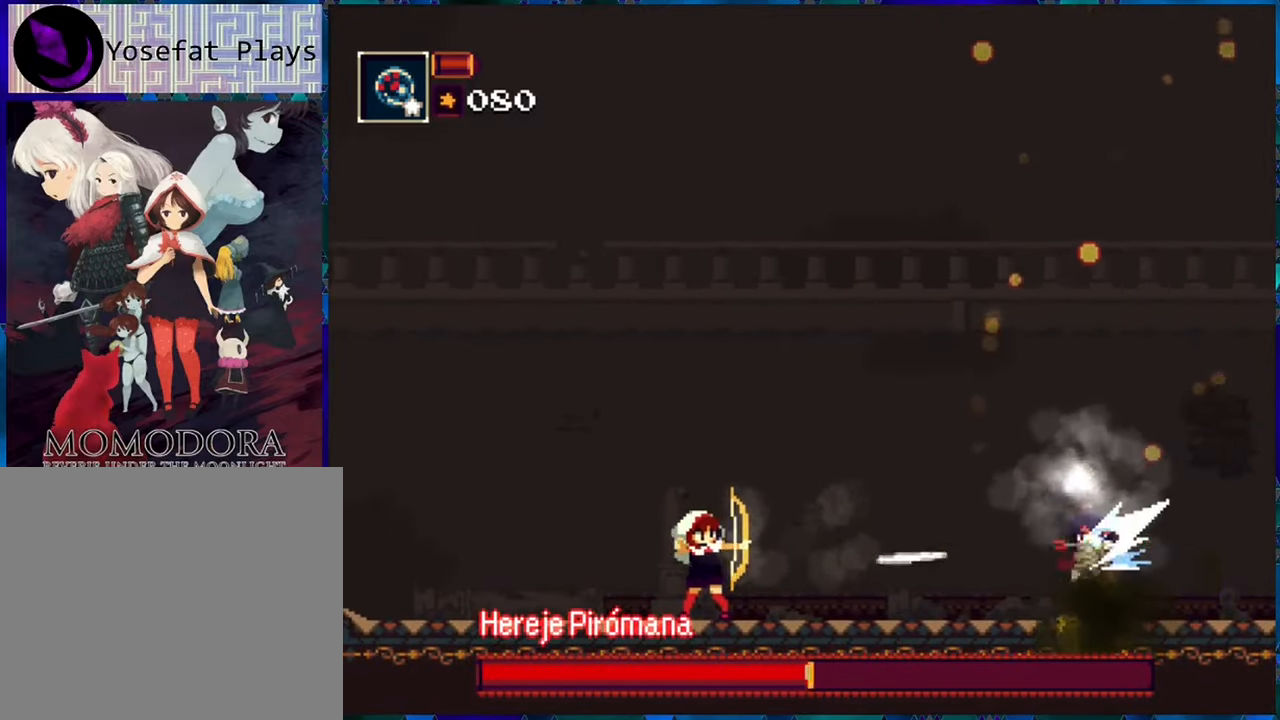
{"buttons": ["R1", "DPAD_LEFT"], "left_stick": "center", "right_stick": "center", "events": [[66, "R1", "up"], [133, "R1", "down"], [250, "DPAD_LEFT", "down"]]}